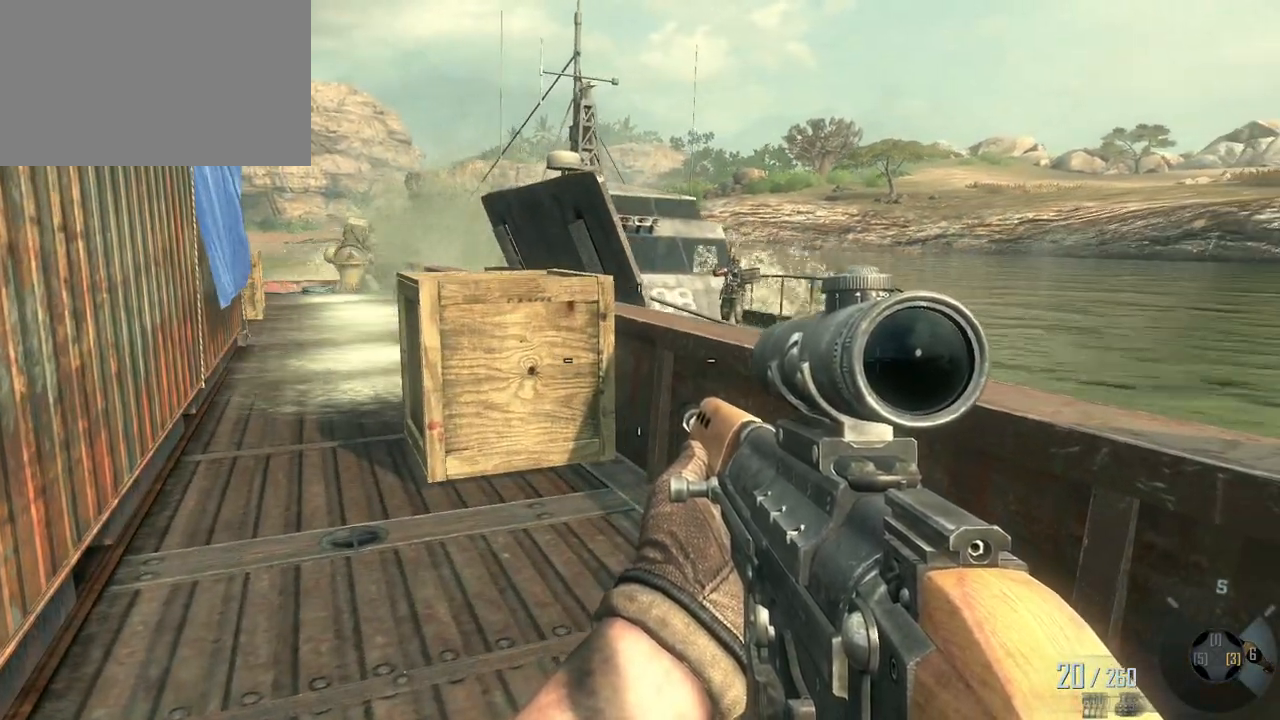
Gameplay with keyboard and mouse; each line is a JSON object with the keys and mouse buttons held at the frame after it. "events" lists presses ("down") and releases ("up") of "1", "2", "3", "4", "5", "a", "alt", "c", "caps_lock", "ctrl", "d", "e", "f", "g", "q", "r", "s", "shift", "space", "t", "tab", "v", "w", "x", "z", "mouse_left", "mouse_wheel" and "mouse_right" between this image and that frame as [ms after this image, input, new state], when the widget could be followed in between. "mouse_left", "mouse_wheel", "mouse_right" = the "left", "wheel", "right" buttons of the "mouse" list. No other keys are recorded. "wheel" means that the mouse wheel is clicked or scrolled. Not read: mouse_move.
{"keys": ["d"], "mouse": [], "events": [[200, "mouse_right", "down"], [250, "d", "down"], [350, "mouse_right", "up"]]}
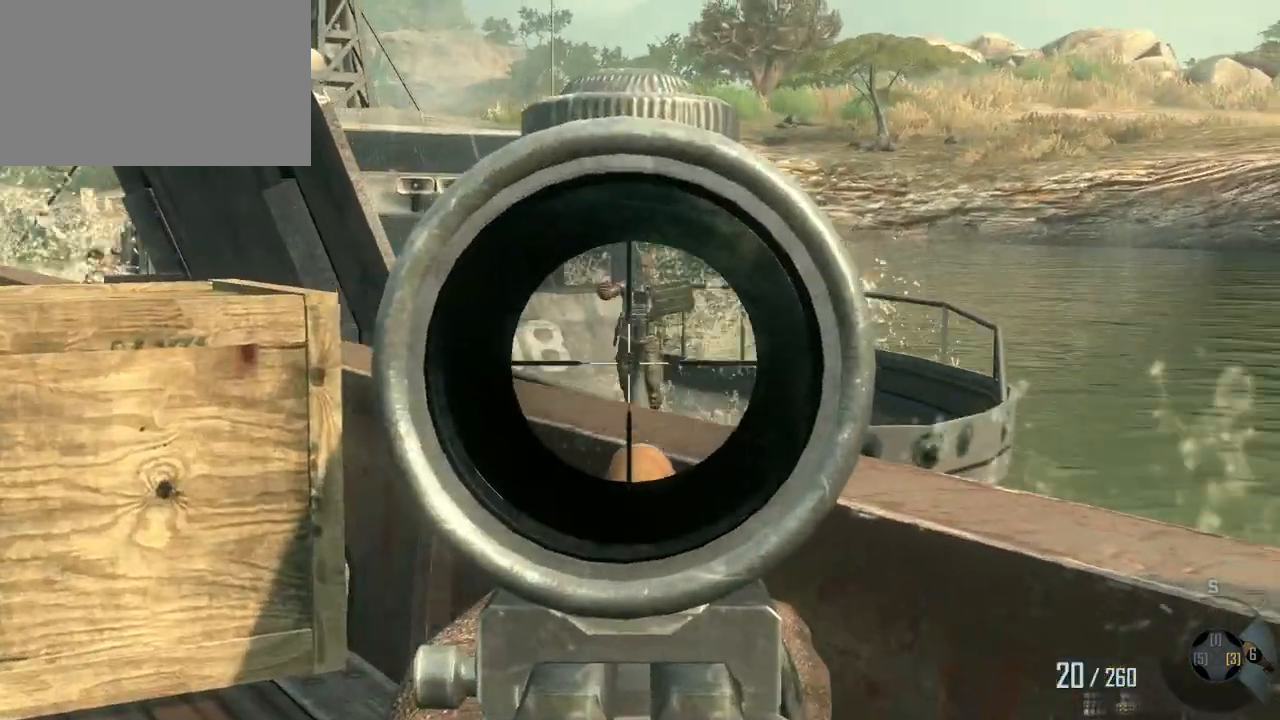
{"keys": [], "mouse": [], "events": [[233, "d", "up"]]}
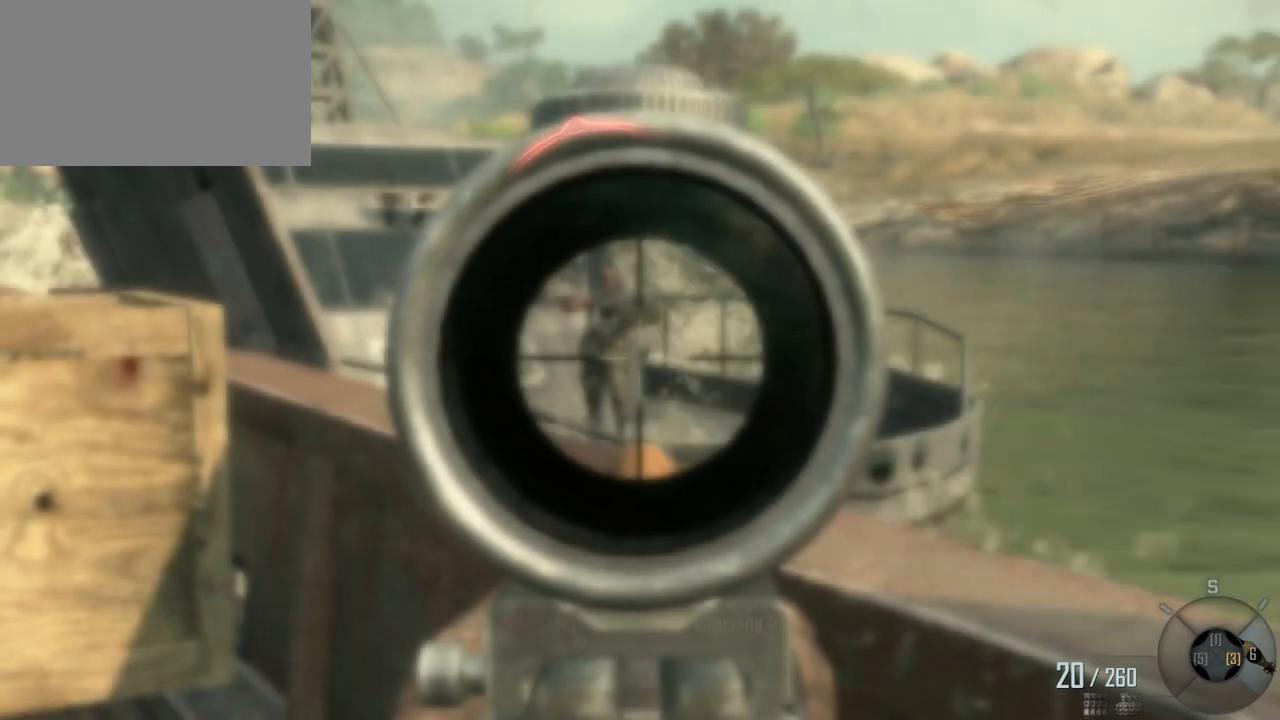
{"keys": [], "mouse": [], "events": [[233, "mouse_left", "down"], [433, "mouse_left", "up"]]}
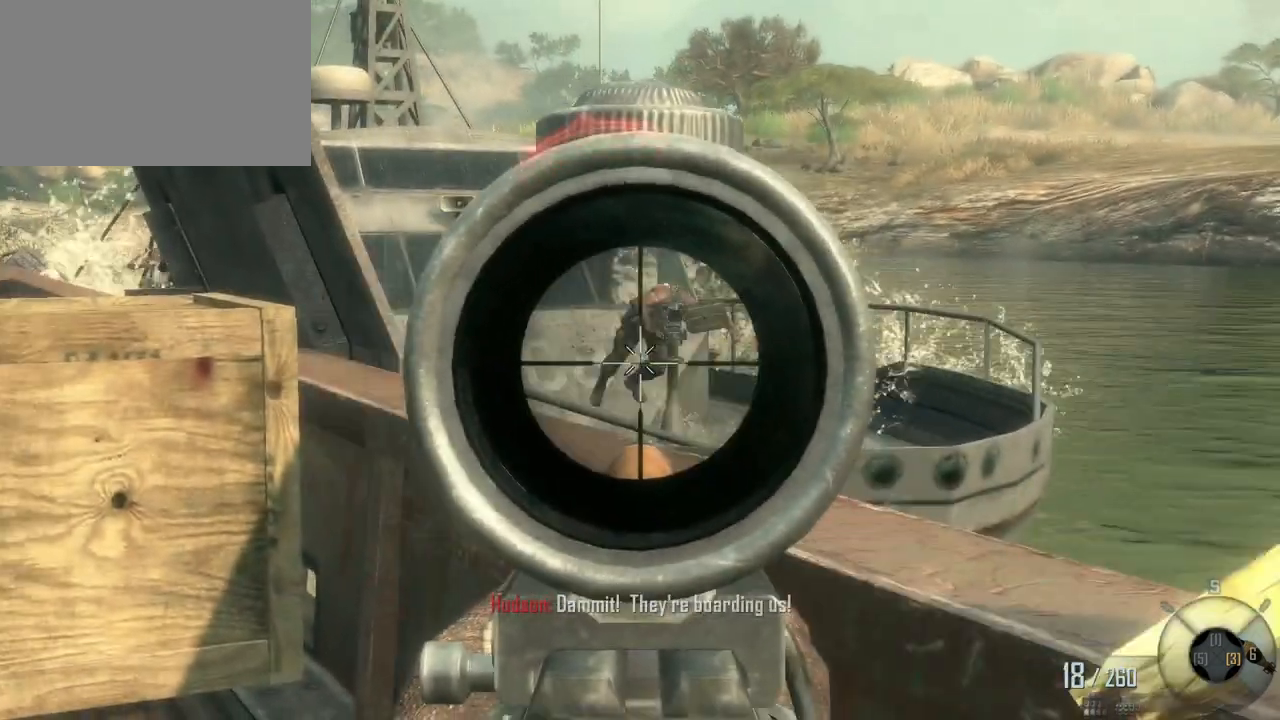
{"keys": [], "mouse": [], "events": []}
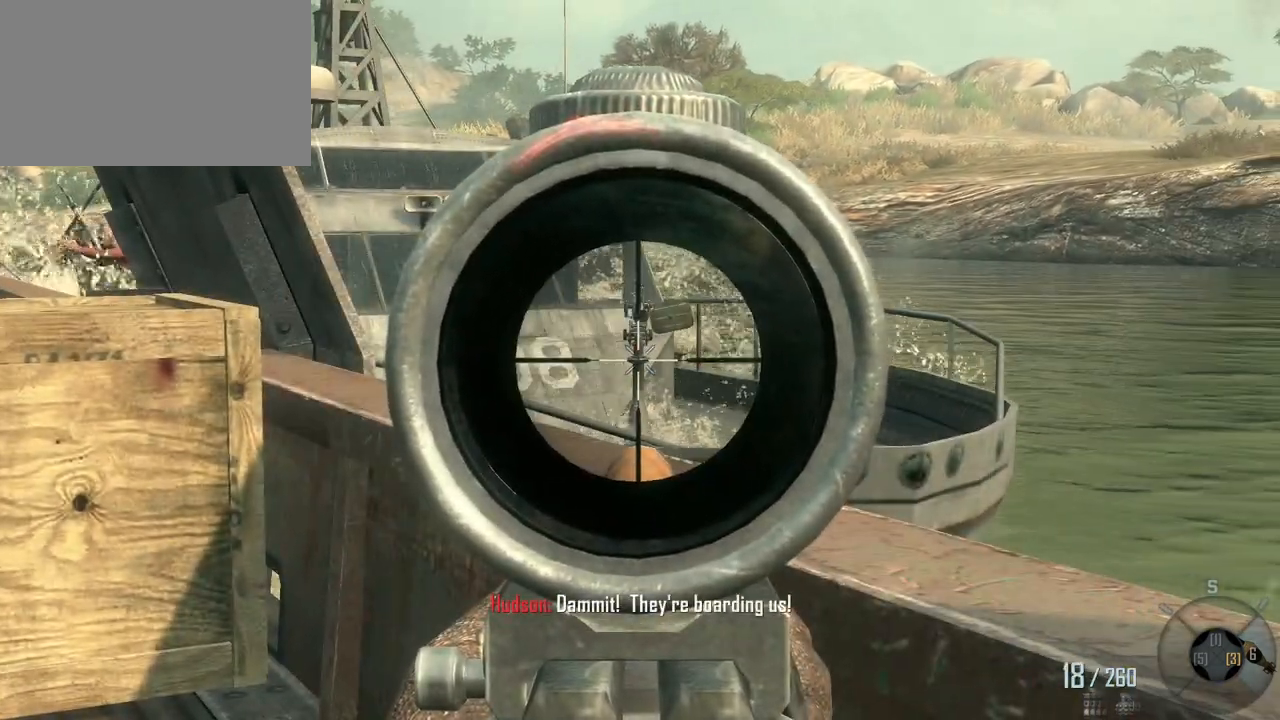
{"keys": ["a"], "mouse": [], "events": [[317, "a", "down"]]}
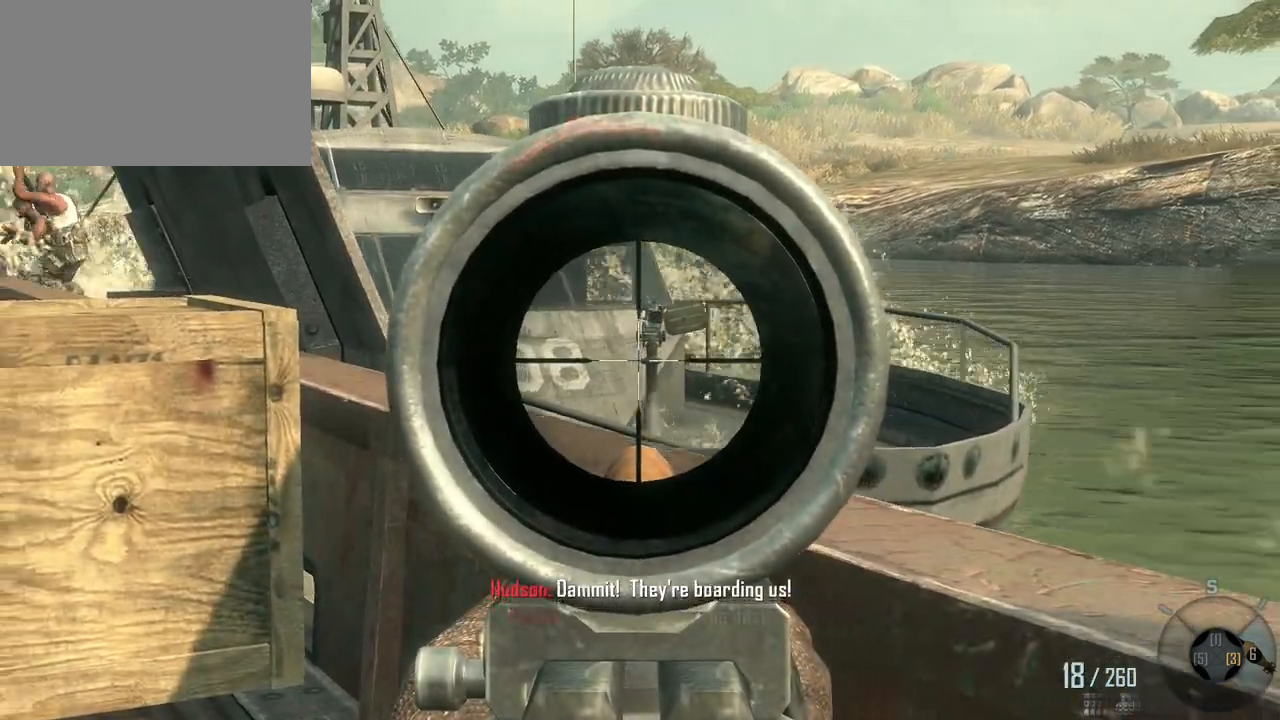
{"keys": ["a"], "mouse": [], "events": []}
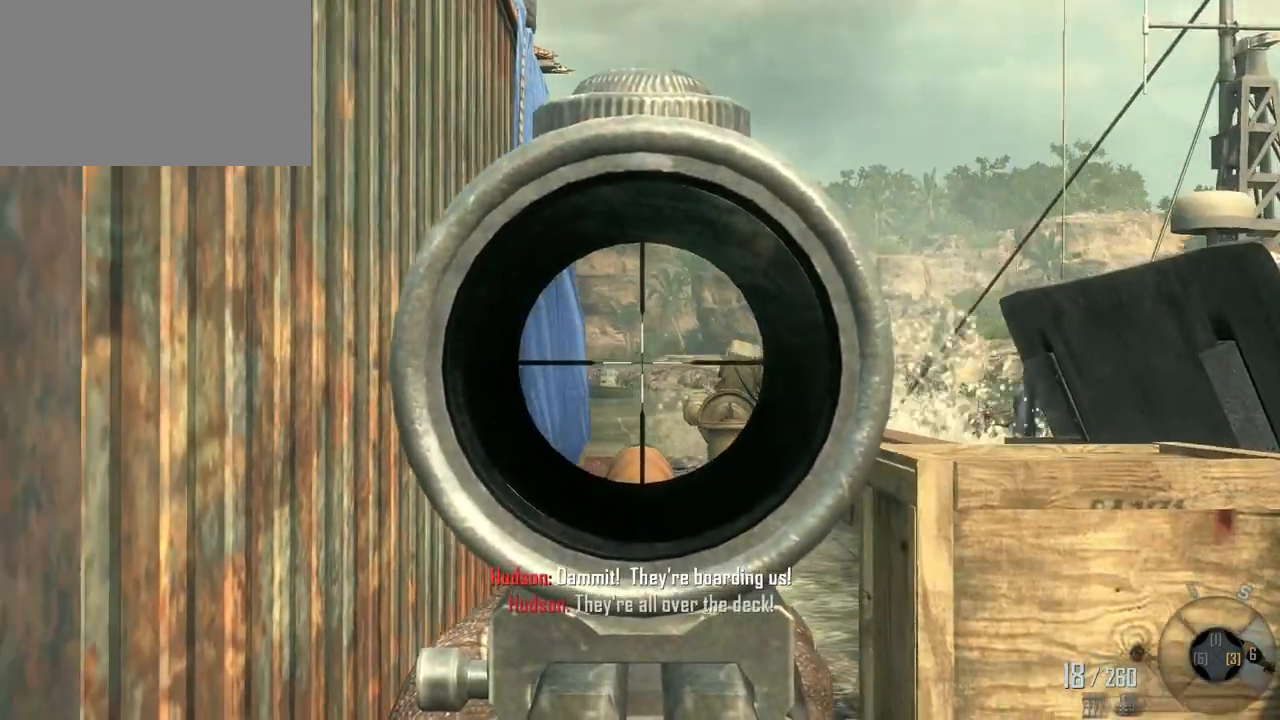
{"keys": [], "mouse": [], "events": [[117, "a", "up"]]}
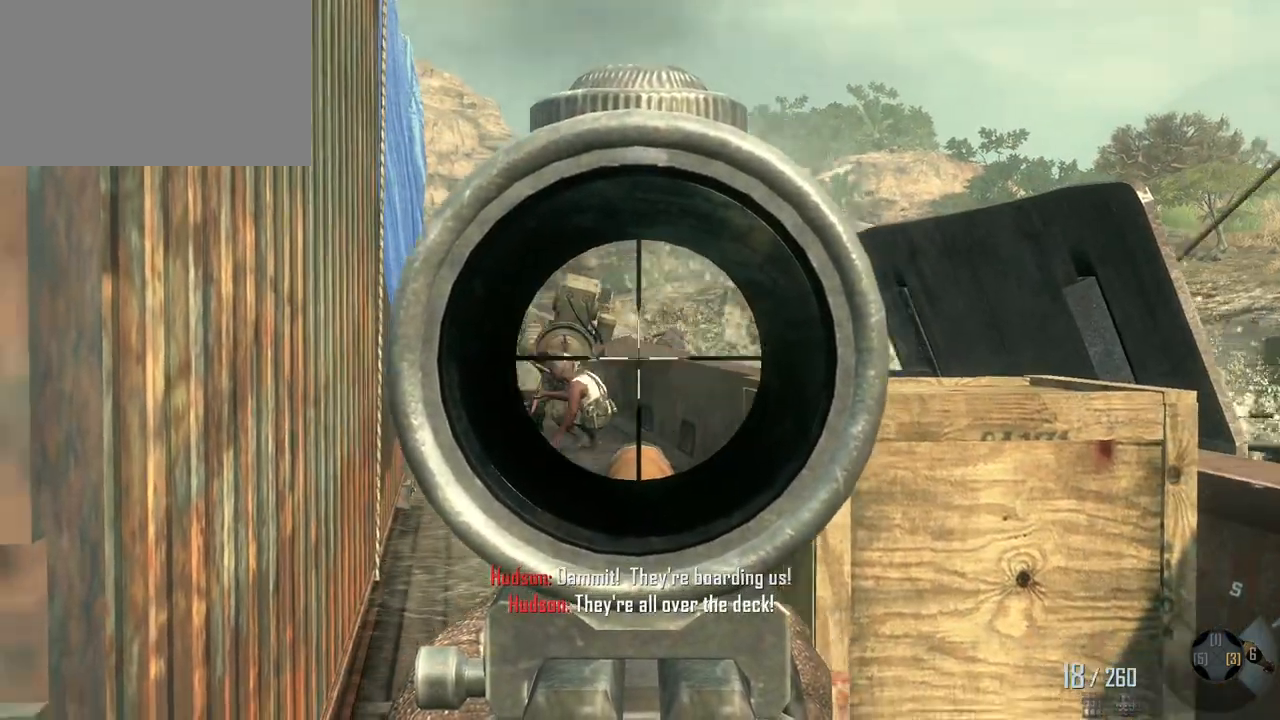
{"keys": [], "mouse": [], "events": [[183, "mouse_left", "down"], [367, "mouse_left", "up"]]}
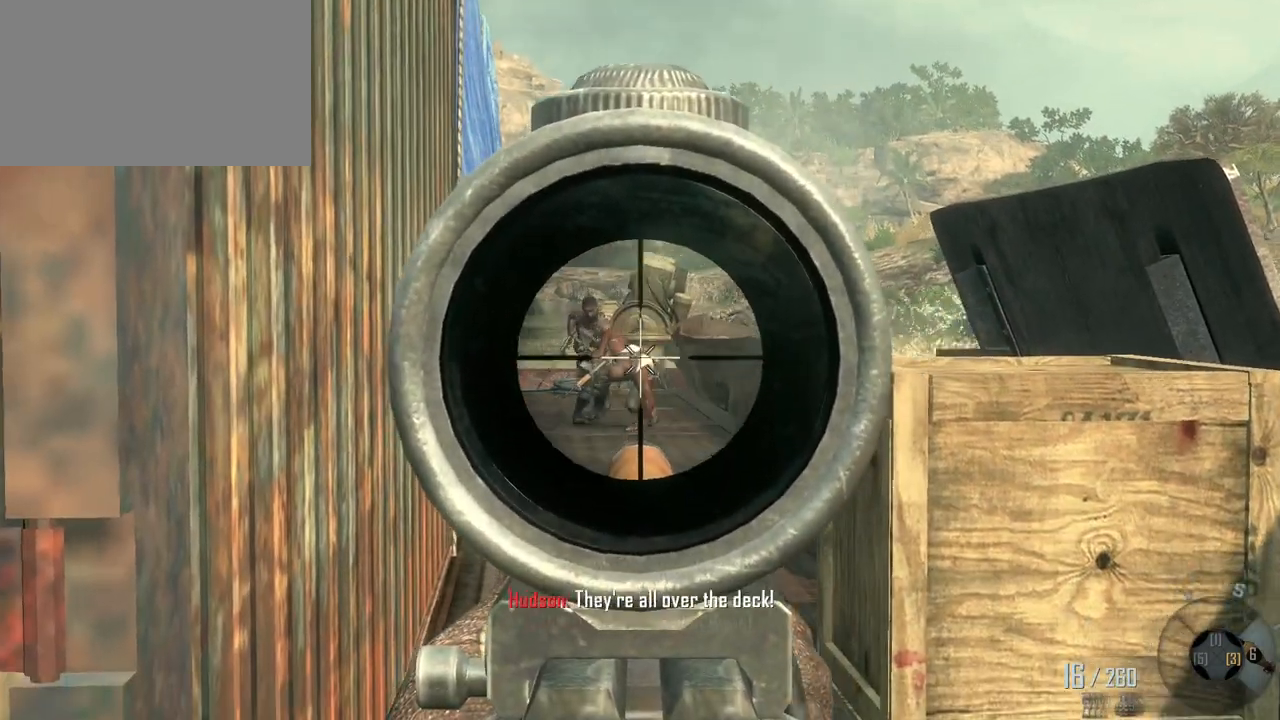
{"keys": [], "mouse": [], "events": [[200, "mouse_left", "down"], [383, "mouse_left", "up"]]}
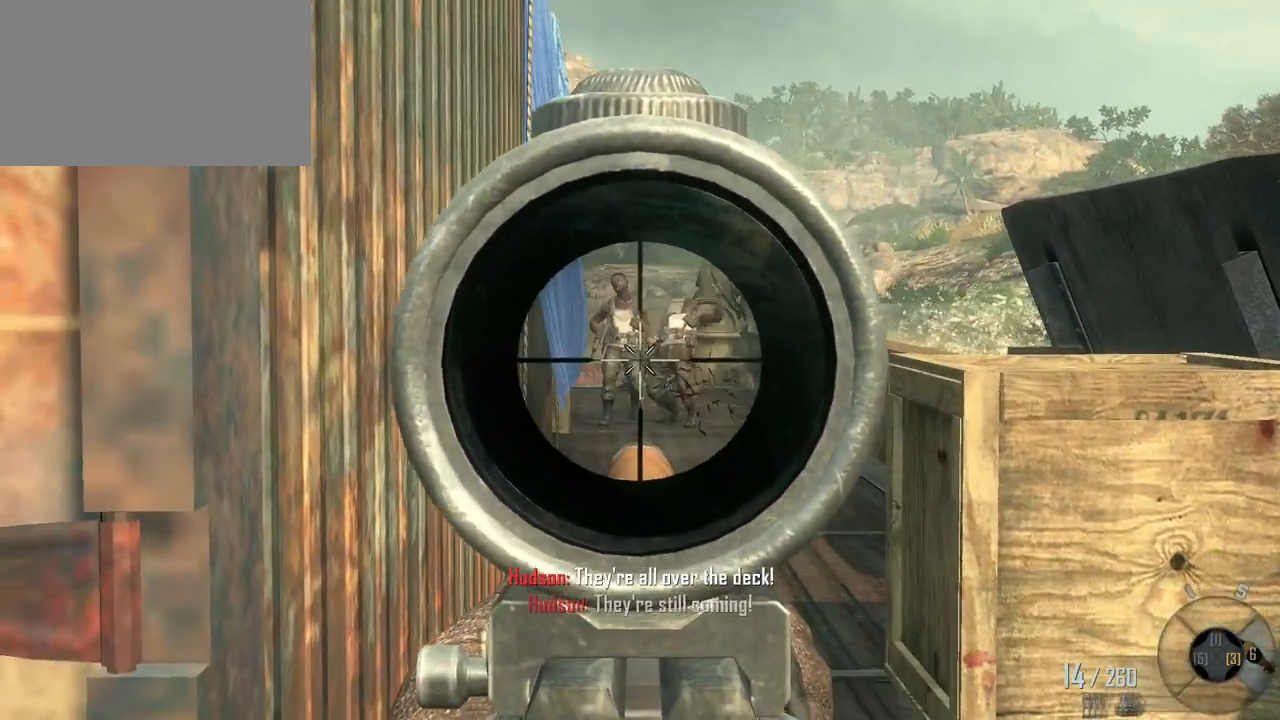
{"keys": [], "mouse": [], "events": [[167, "mouse_left", "down"], [400, "mouse_left", "up"]]}
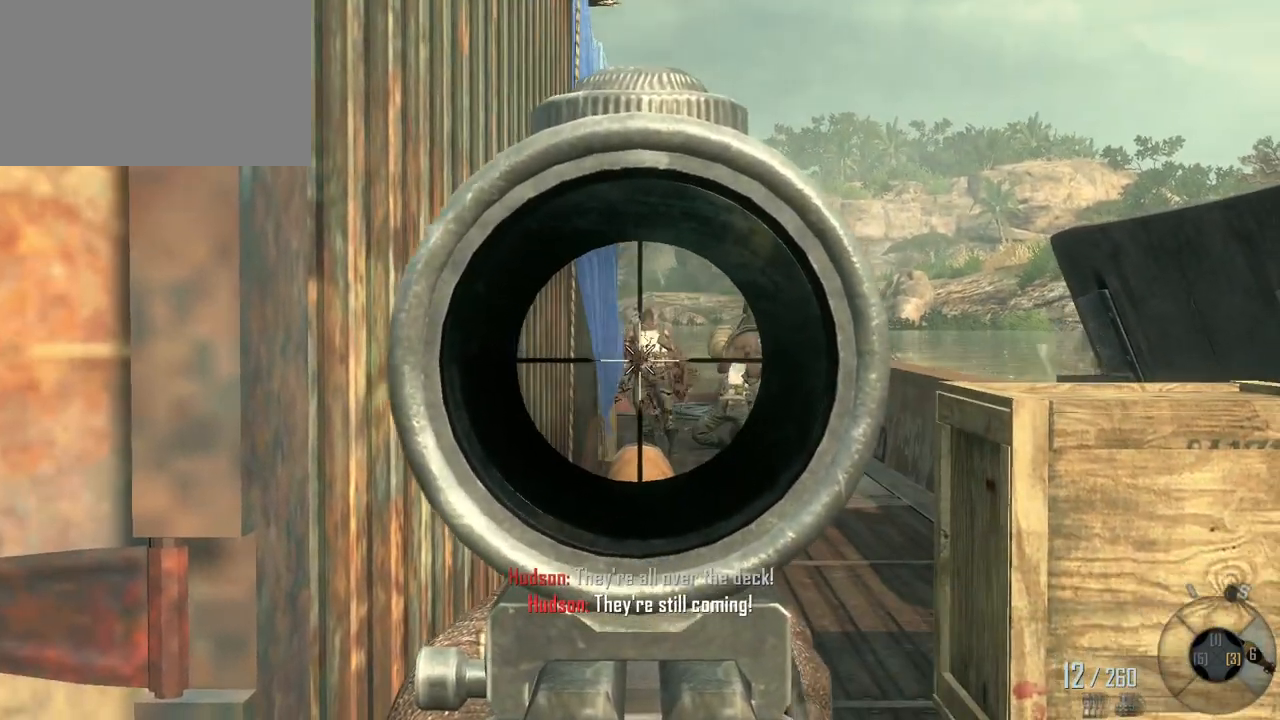
{"keys": [], "mouse": [], "events": [[233, "mouse_left", "down"], [367, "mouse_left", "up"]]}
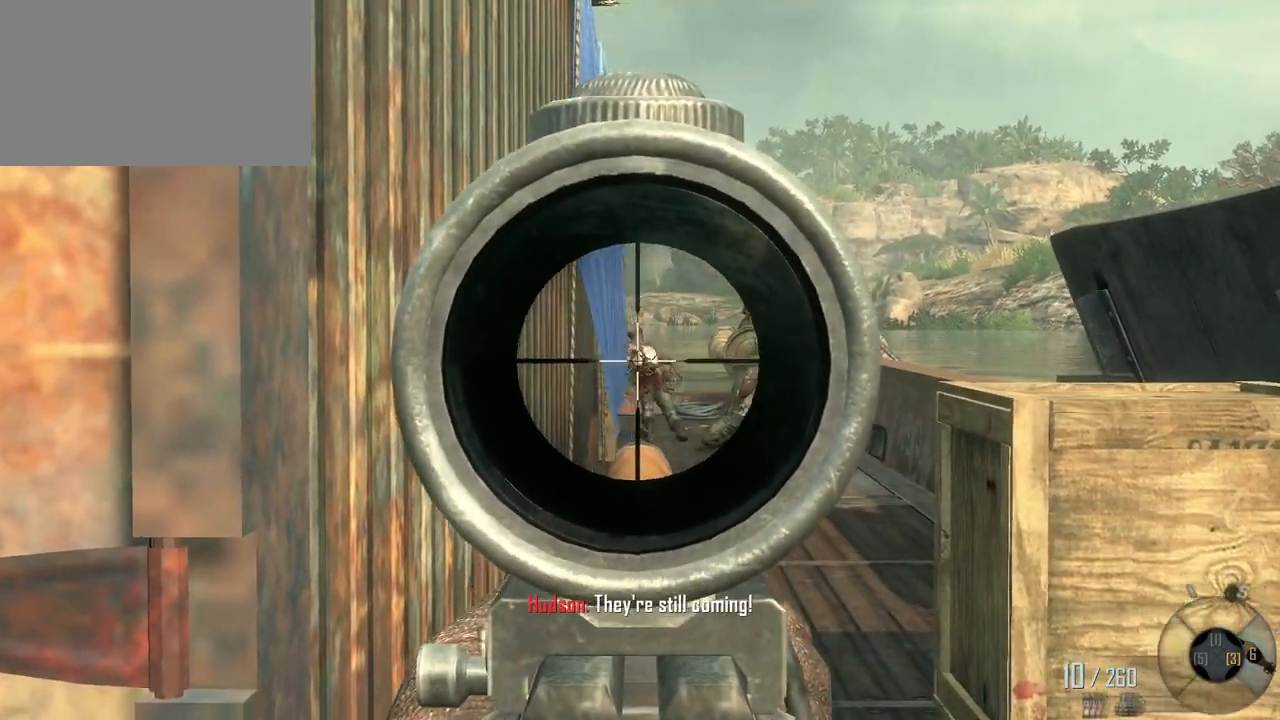
{"keys": [], "mouse": [], "events": []}
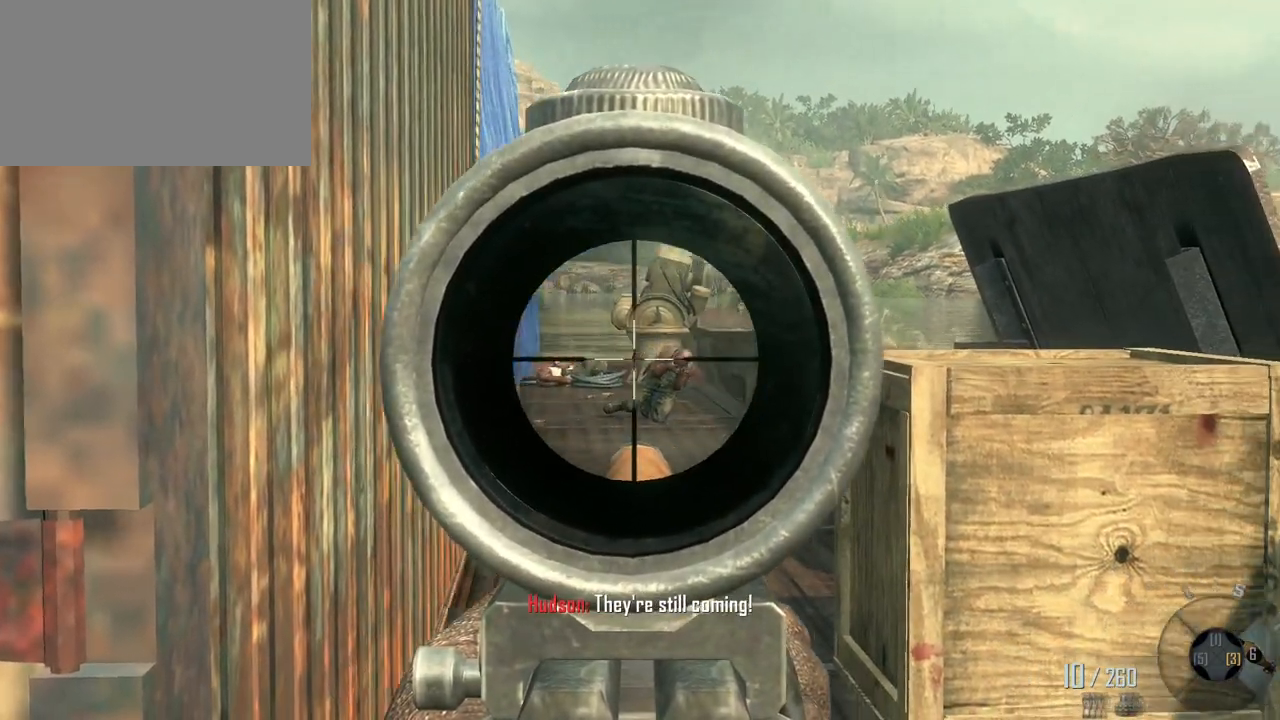
{"keys": [], "mouse": [], "events": []}
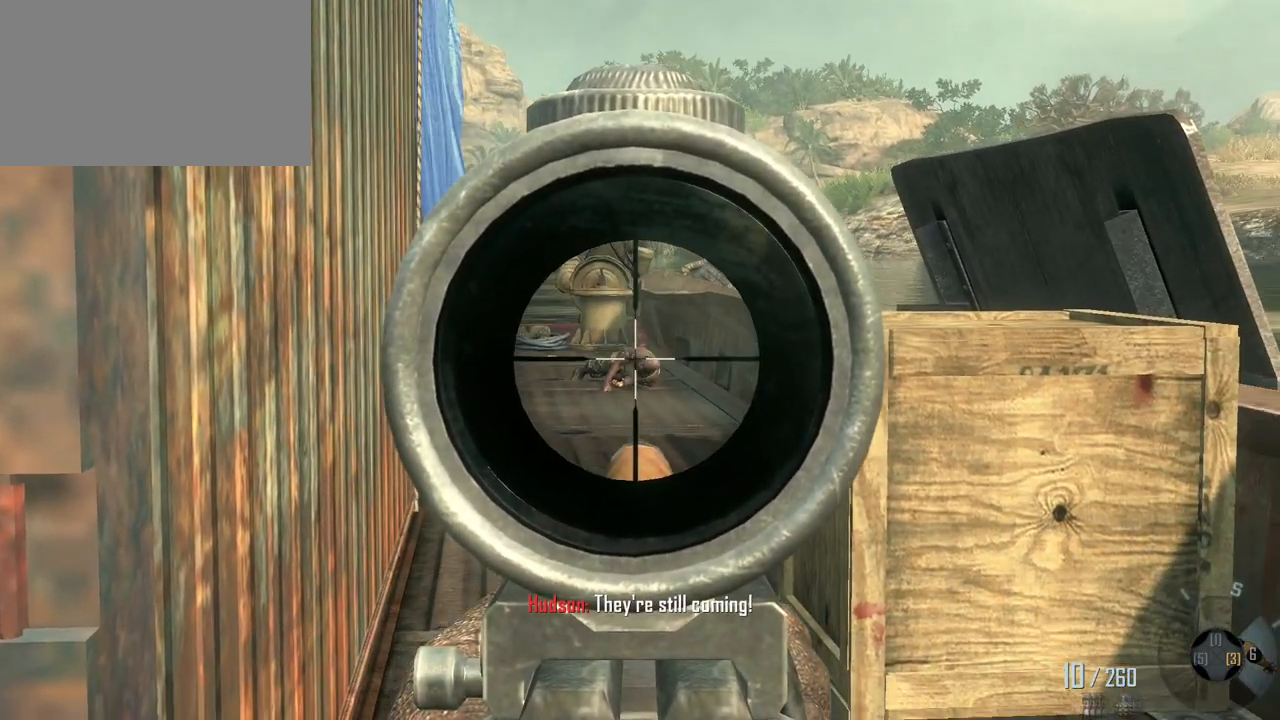
{"keys": [], "mouse": ["right"], "events": [[133, "mouse_left", "down"], [283, "mouse_left", "up"], [500, "mouse_right", "down"]]}
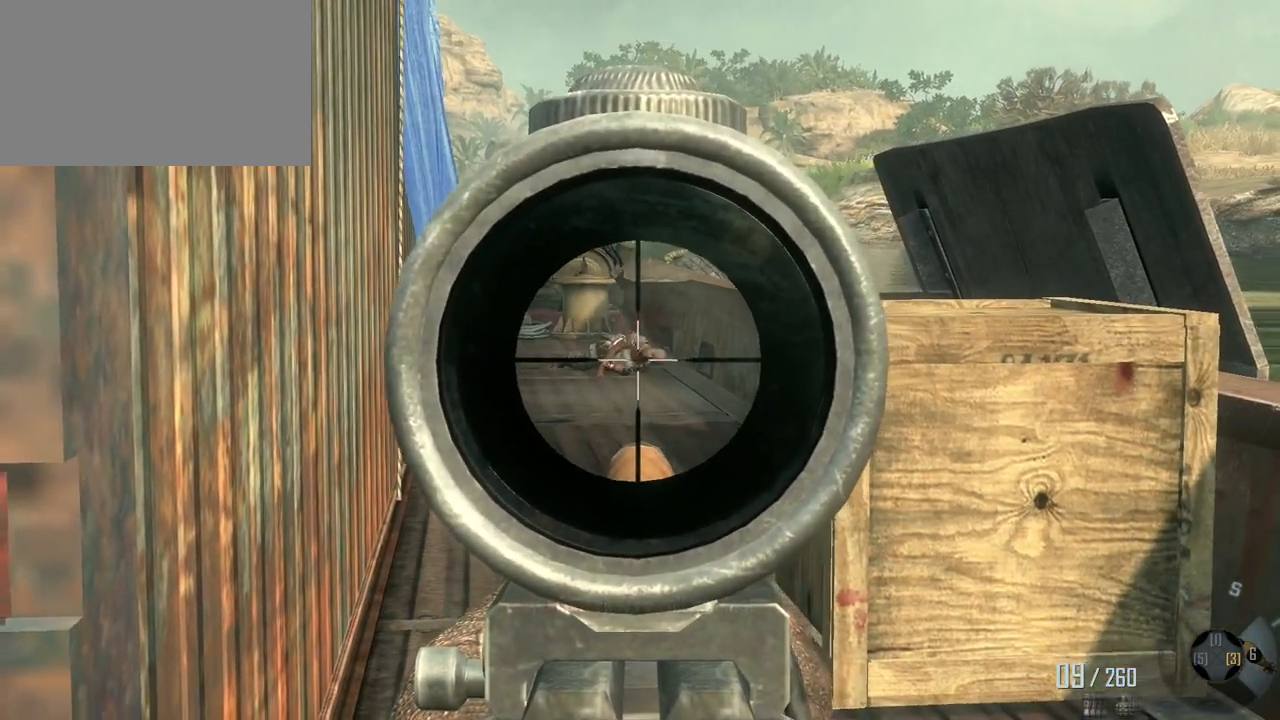
{"keys": ["a", "w"], "mouse": [], "events": [[100, "mouse_right", "up"], [233, "w", "down"], [283, "a", "down"]]}
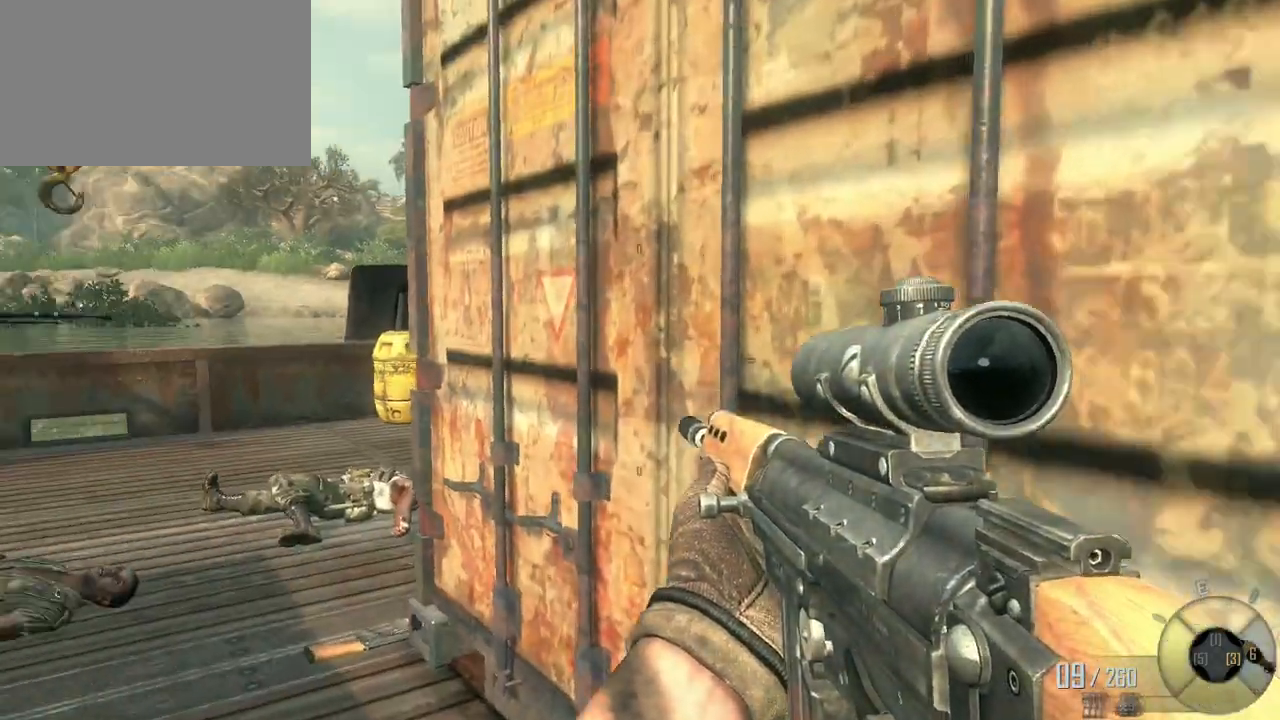
{"keys": ["w"], "mouse": [], "events": [[300, "a", "up"]]}
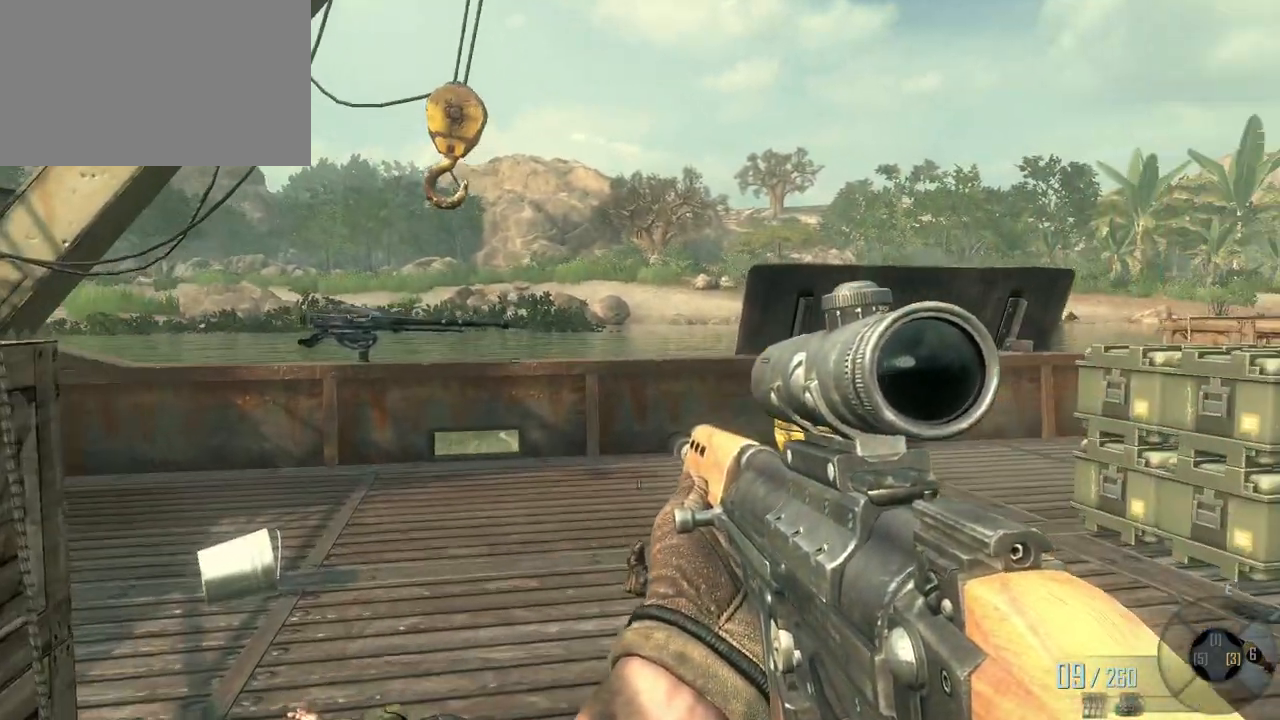
{"keys": ["a", "w"], "mouse": [], "events": [[217, "a", "down"]]}
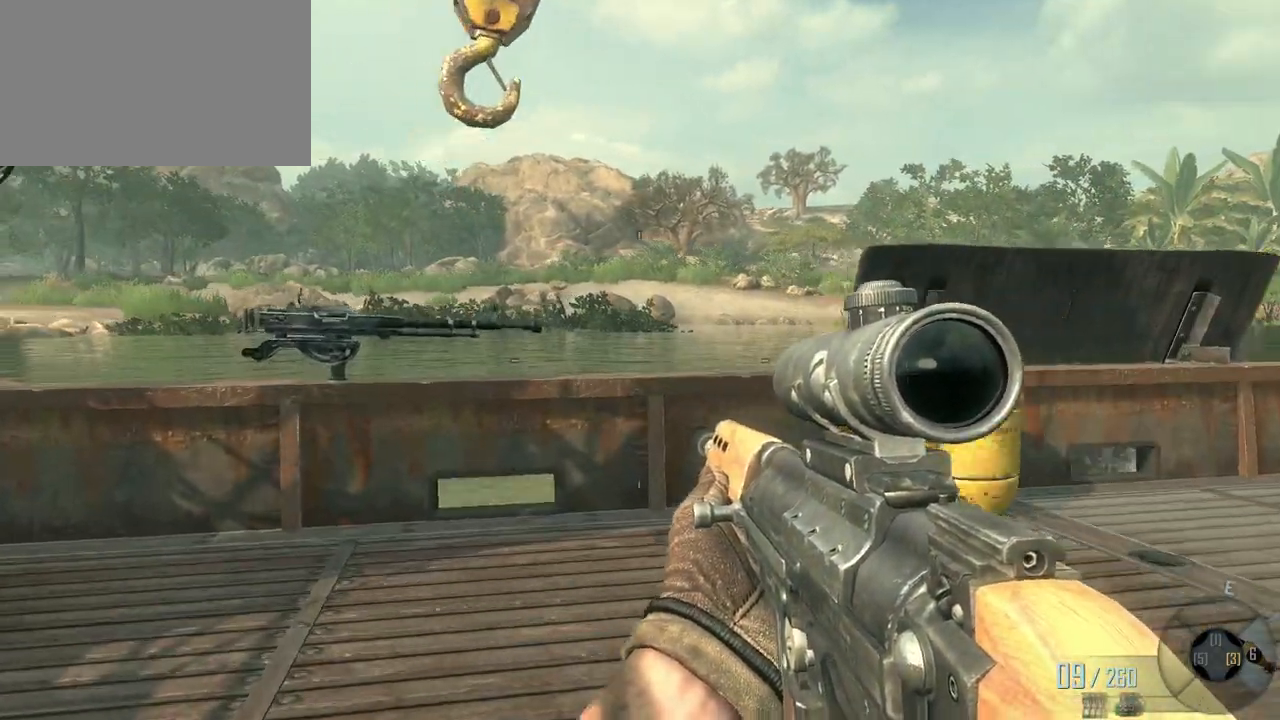
{"keys": ["a", "w"], "mouse": [], "events": []}
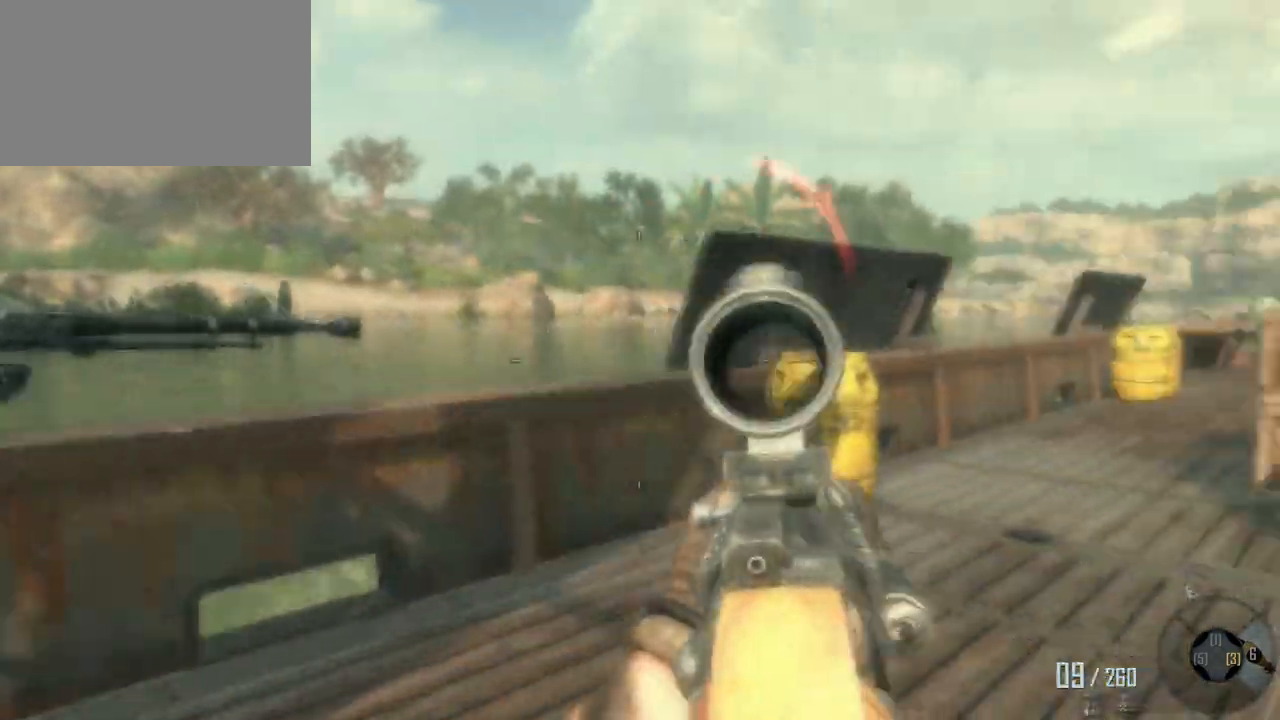
{"keys": ["a"], "mouse": [], "events": [[117, "w", "up"]]}
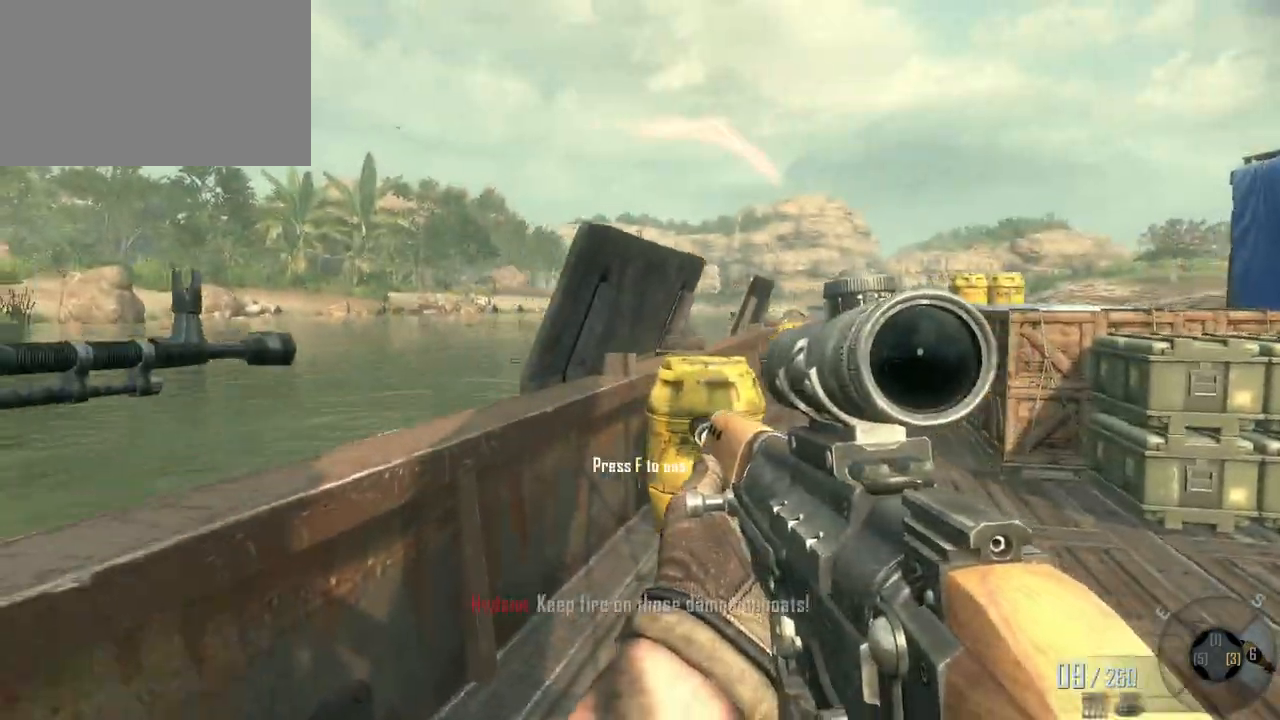
{"keys": [], "mouse": [], "events": [[283, "a", "up"], [417, "w", "down"], [500, "w", "up"]]}
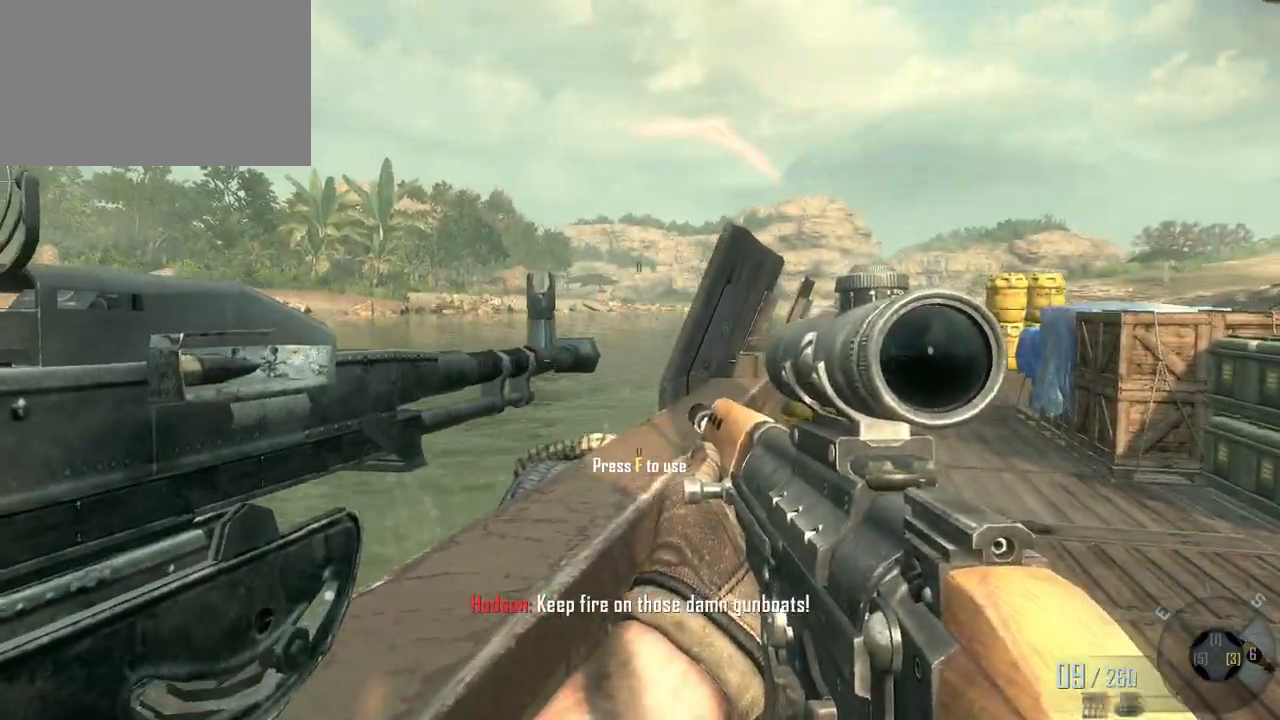
{"keys": ["f"], "mouse": [], "events": [[433, "f", "down"]]}
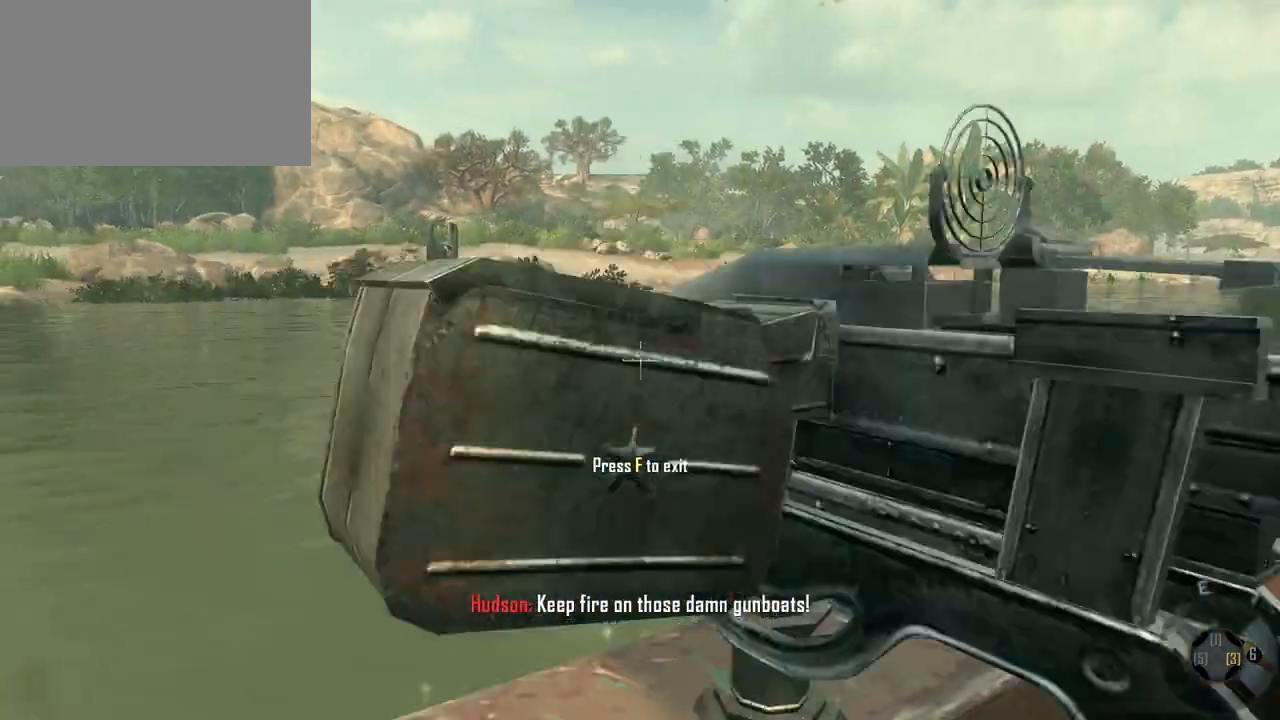
{"keys": [], "mouse": [], "events": [[17, "f", "up"]]}
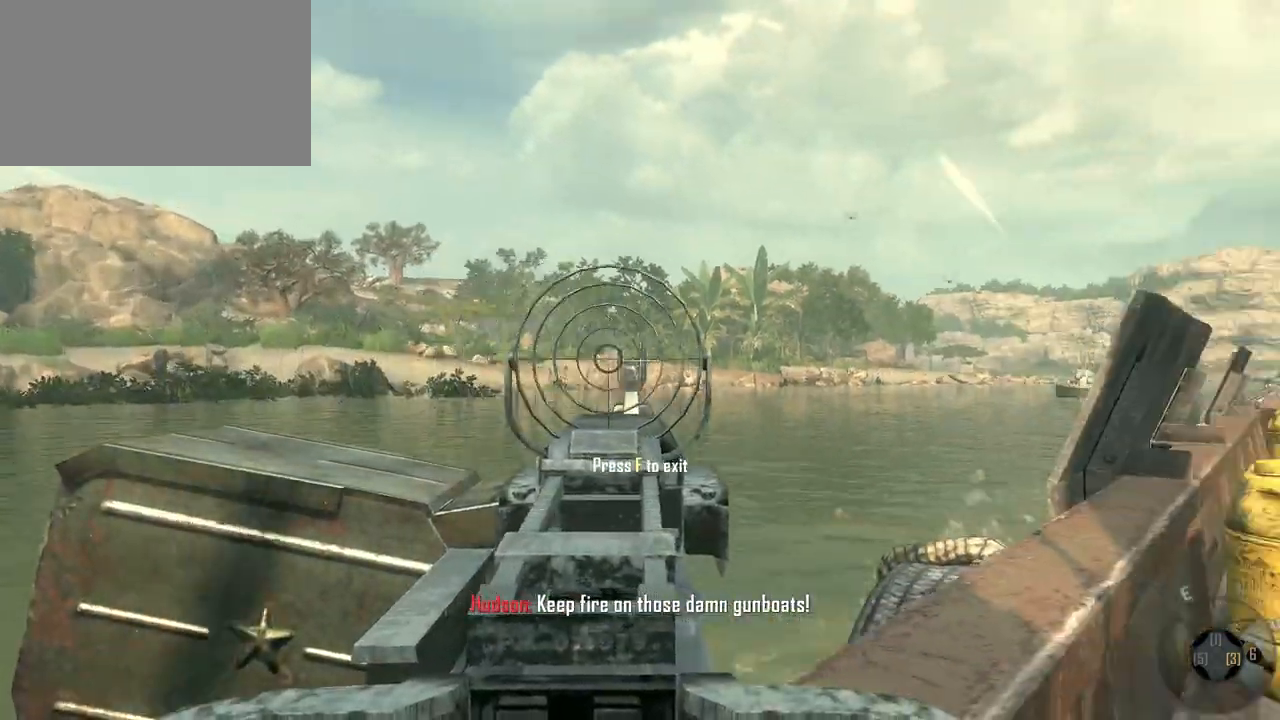
{"keys": [], "mouse": [], "events": []}
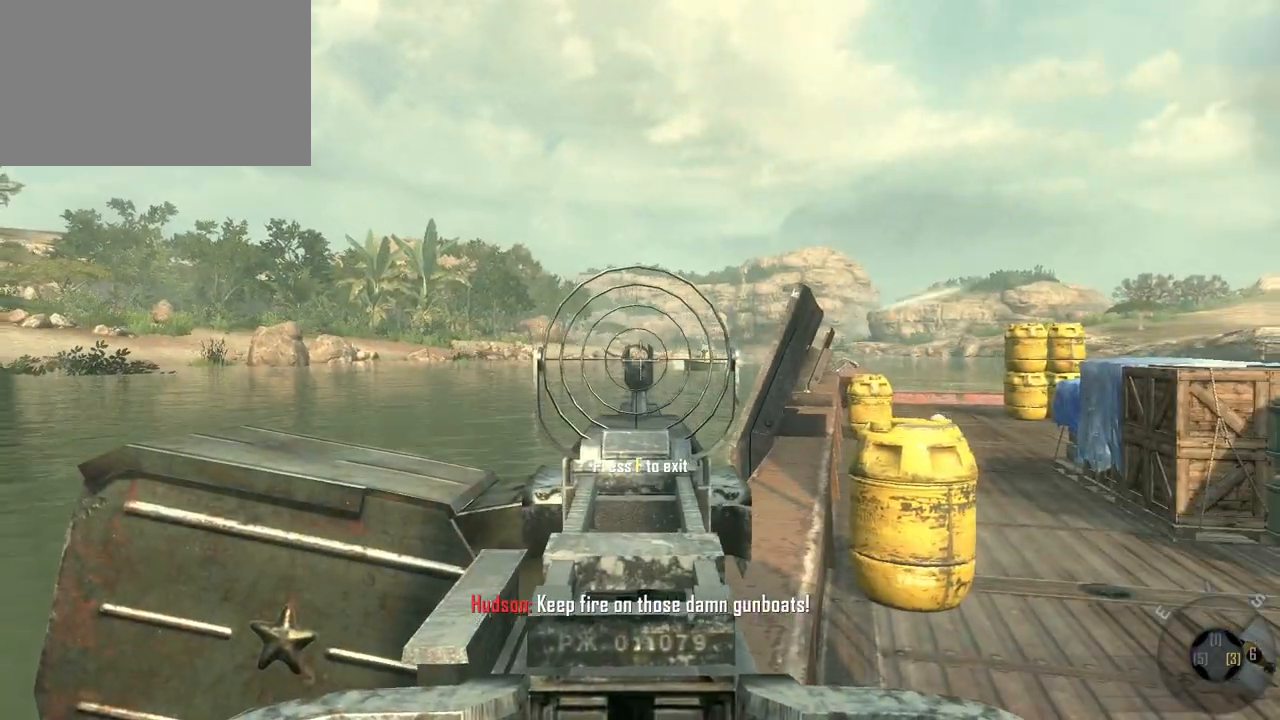
{"keys": [], "mouse": [], "events": []}
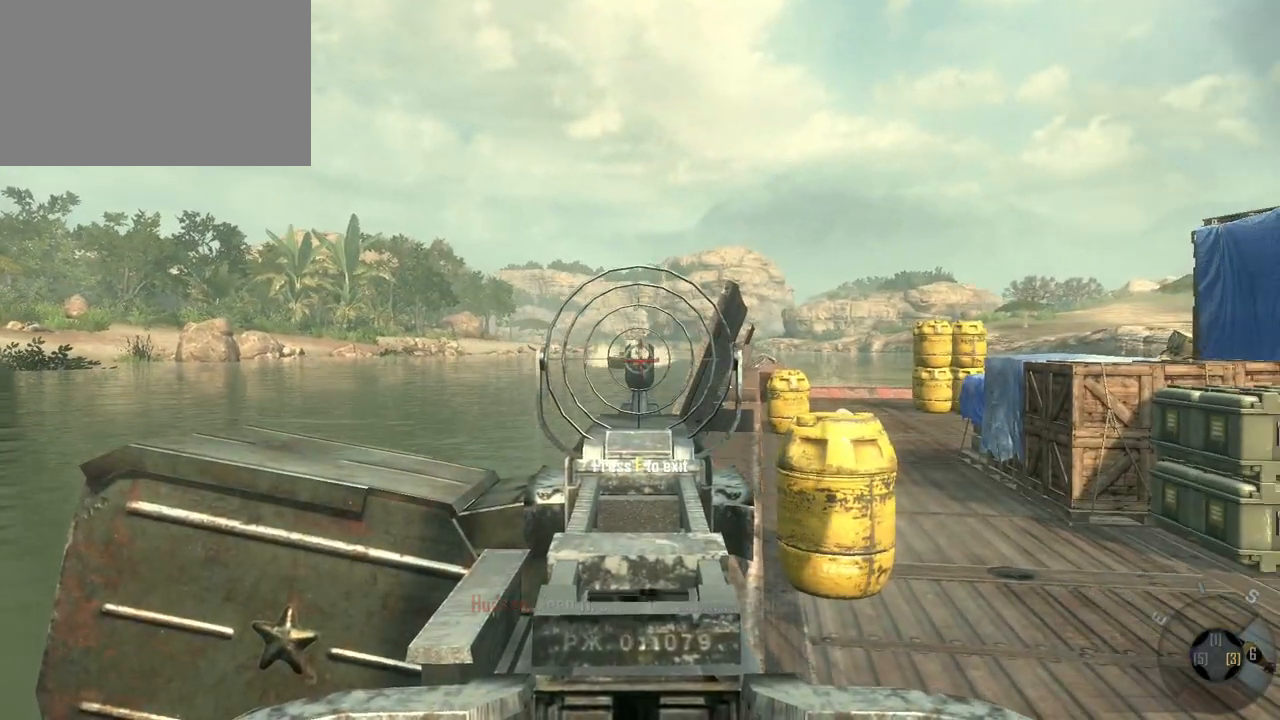
{"keys": [], "mouse": ["right"], "events": [[33, "mouse_left", "down"], [300, "mouse_left", "up"], [483, "mouse_right", "down"]]}
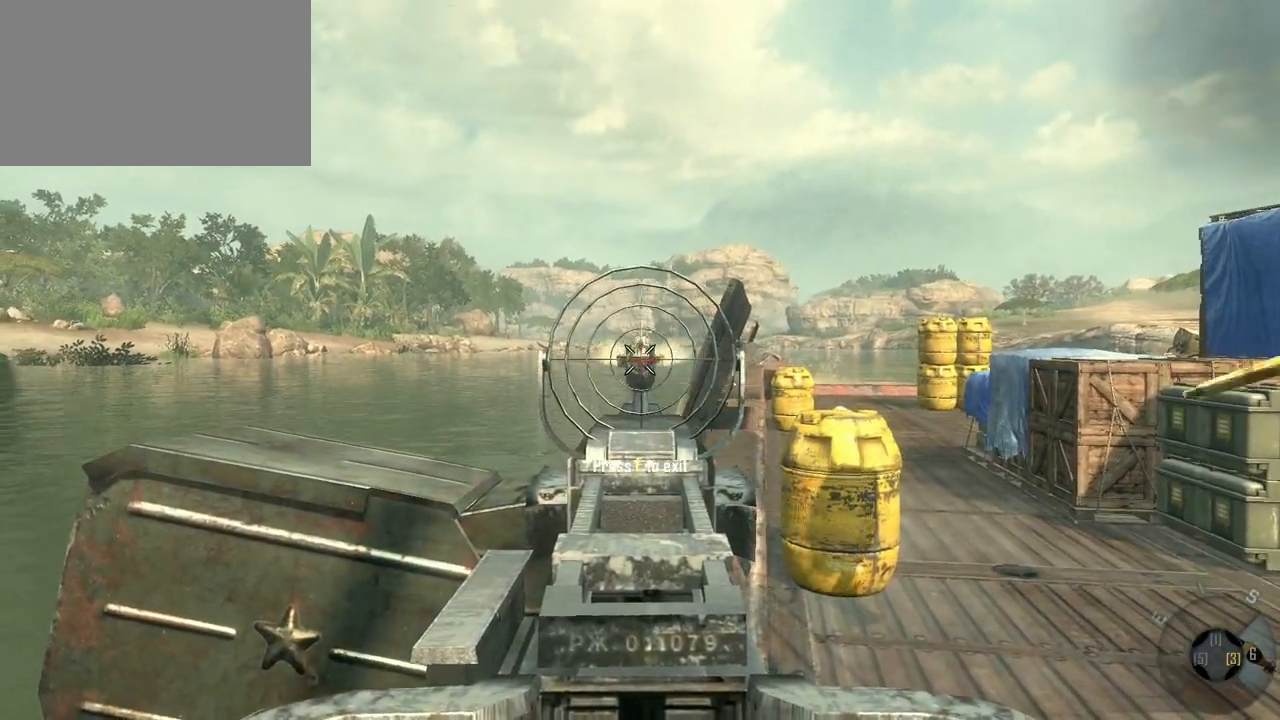
{"keys": [], "mouse": ["left", "right"], "events": [[417, "mouse_left", "down"]]}
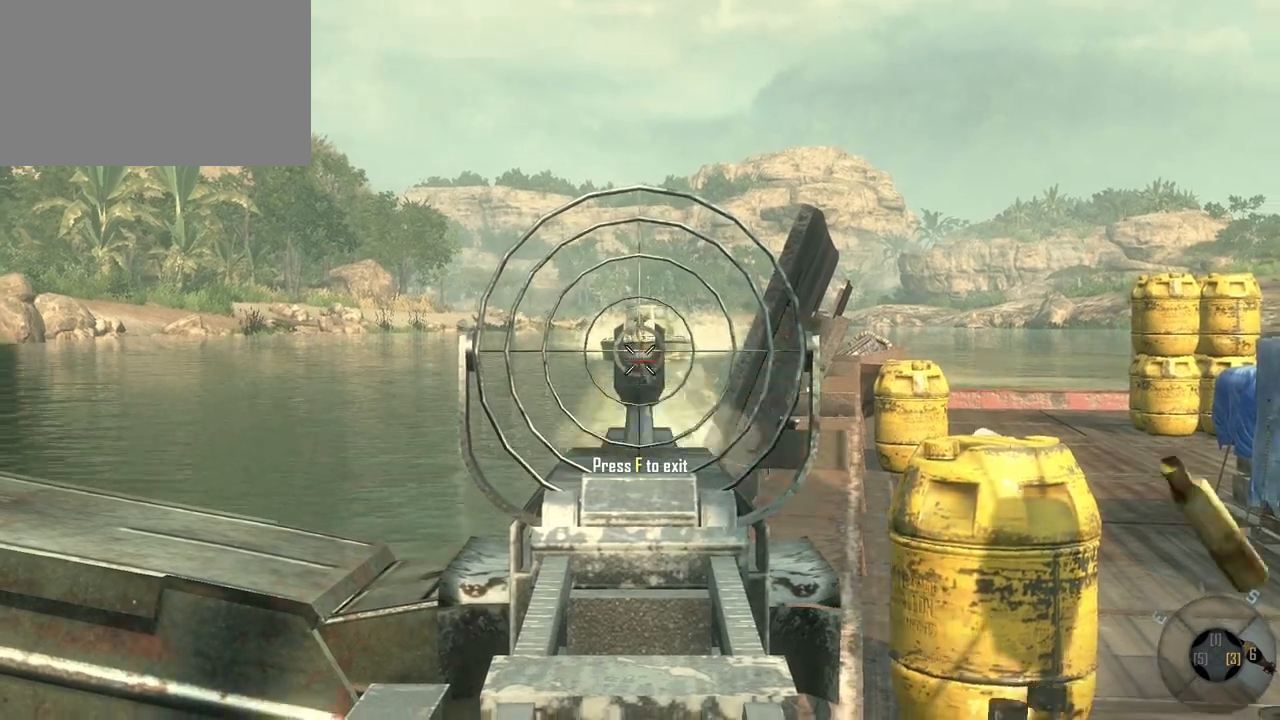
{"keys": [], "mouse": ["left", "right"], "events": []}
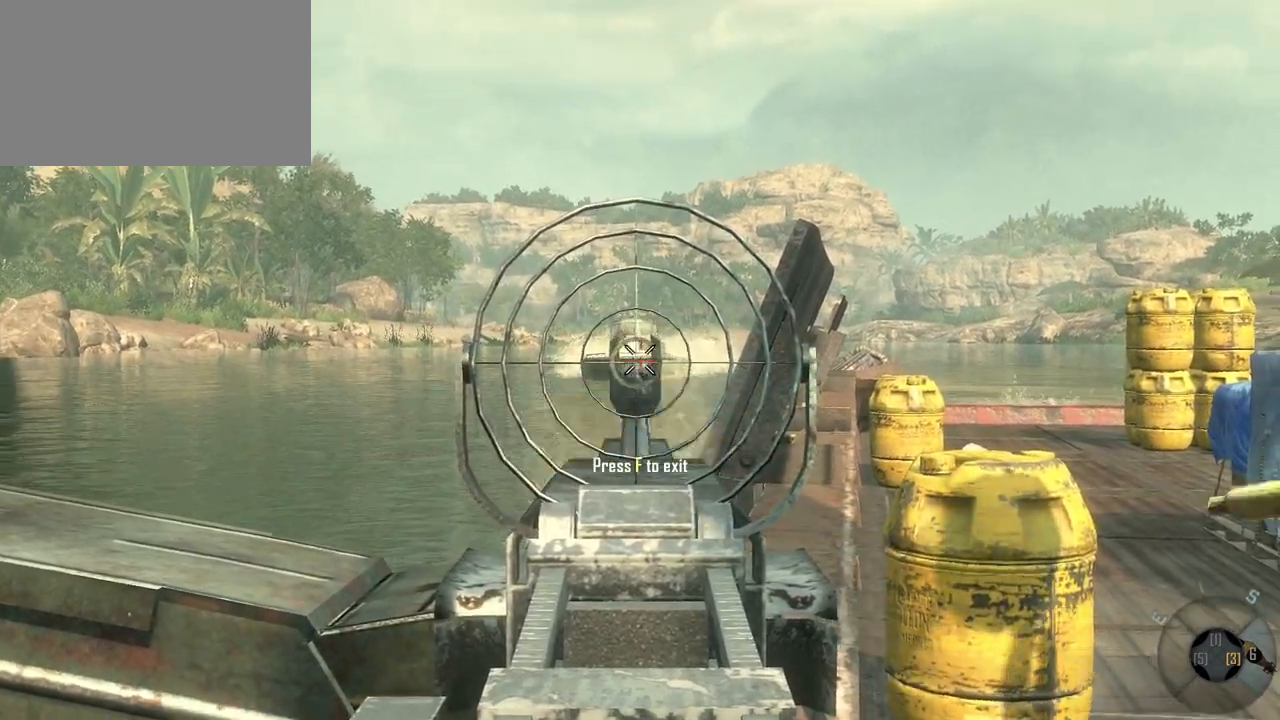
{"keys": [], "mouse": ["left", "right"], "events": []}
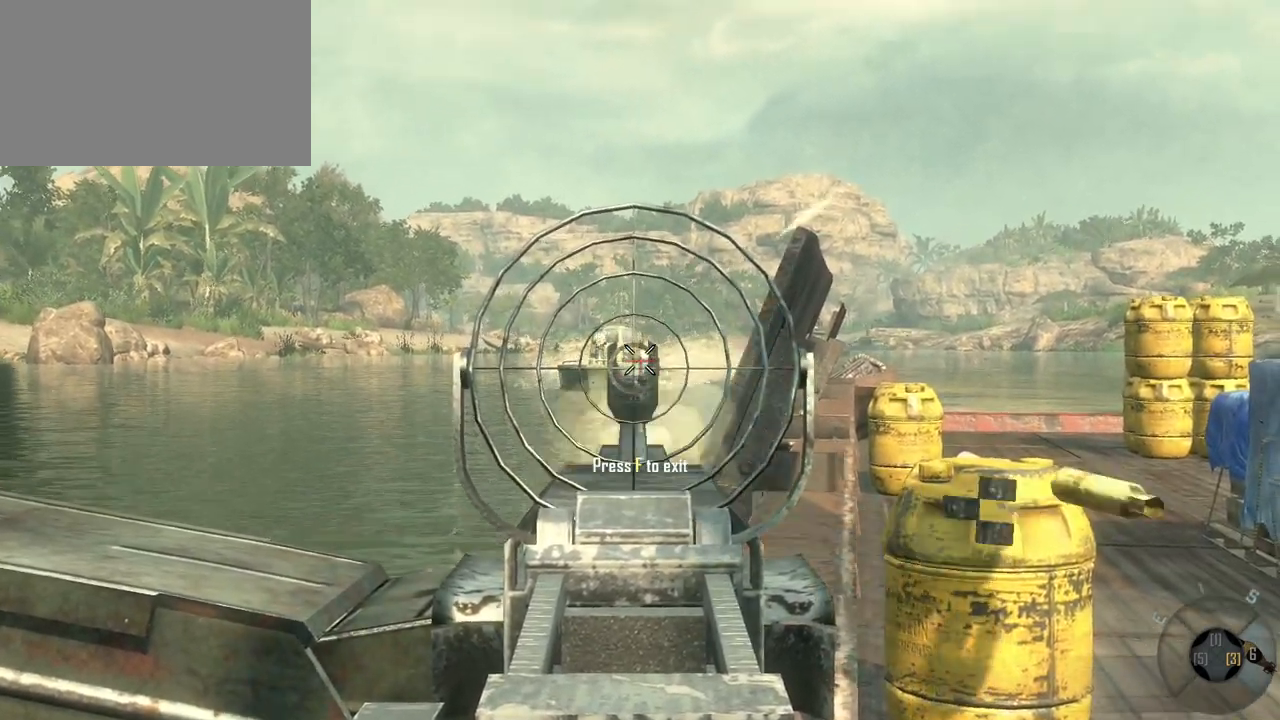
{"keys": [], "mouse": ["right"], "events": [[467, "mouse_left", "up"]]}
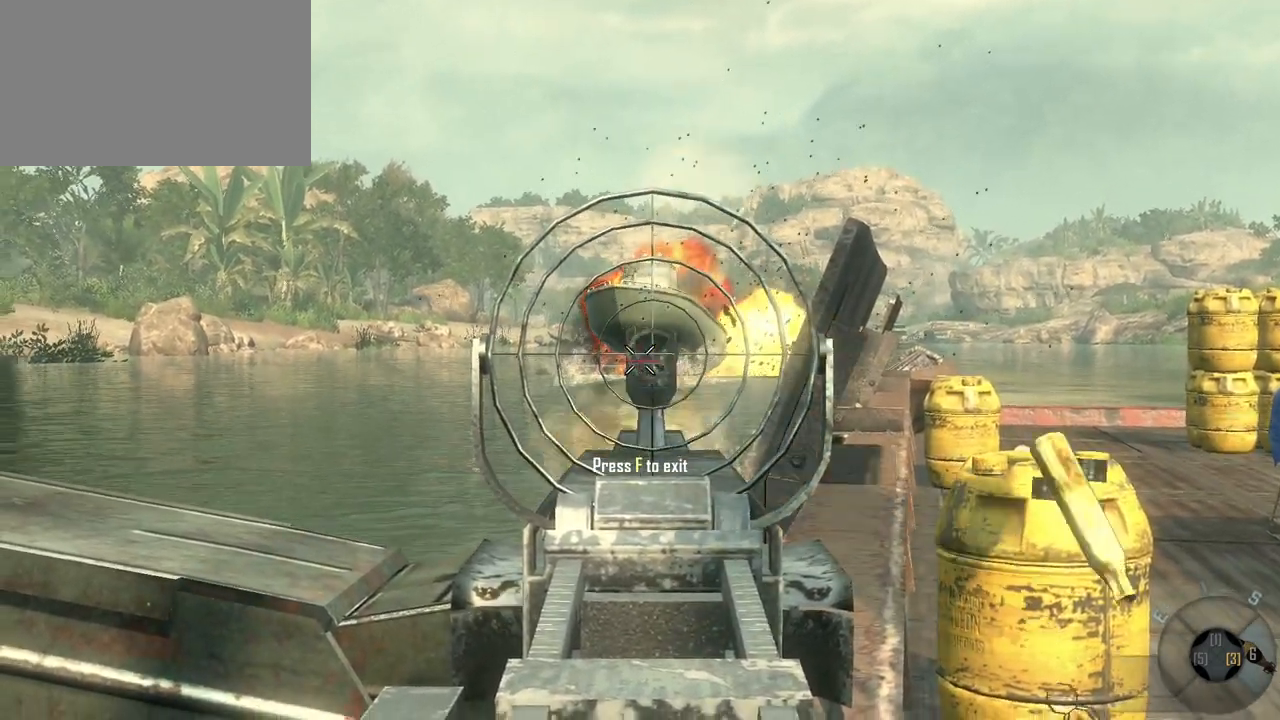
{"keys": [], "mouse": ["right"], "events": [[150, "mouse_right", "up"], [483, "mouse_right", "down"]]}
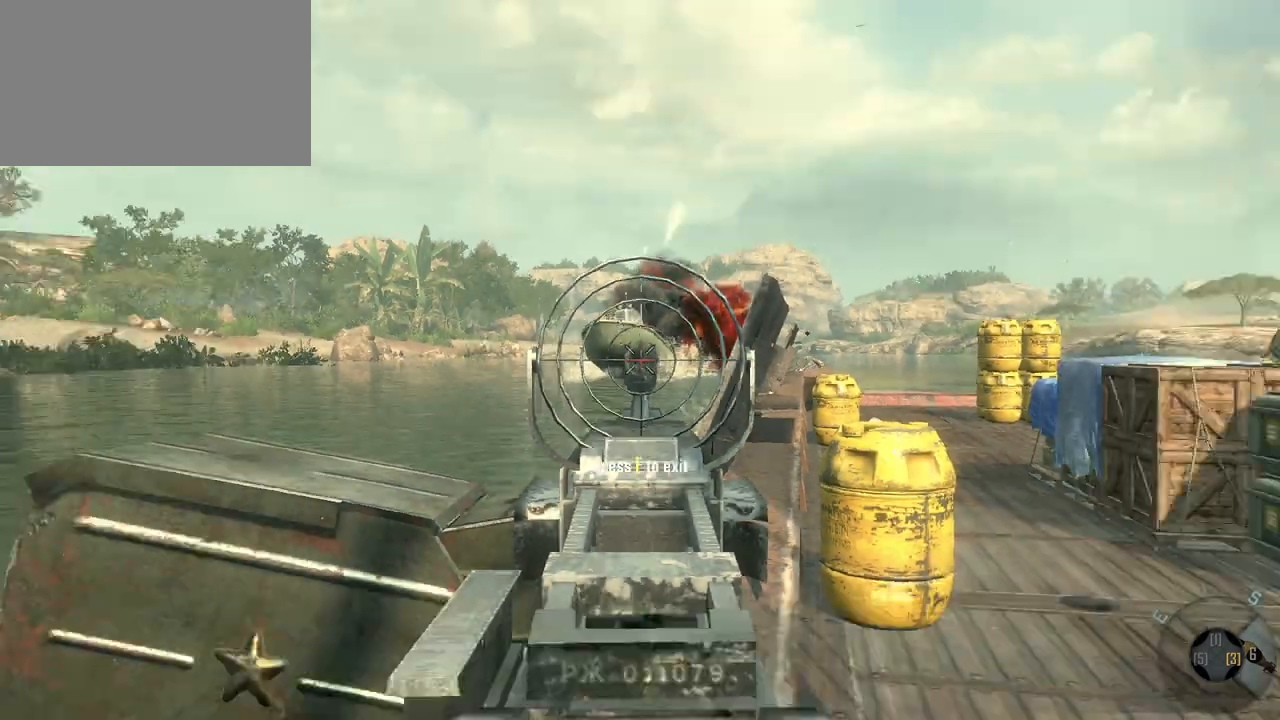
{"keys": [], "mouse": [], "events": [[67, "mouse_right", "up"]]}